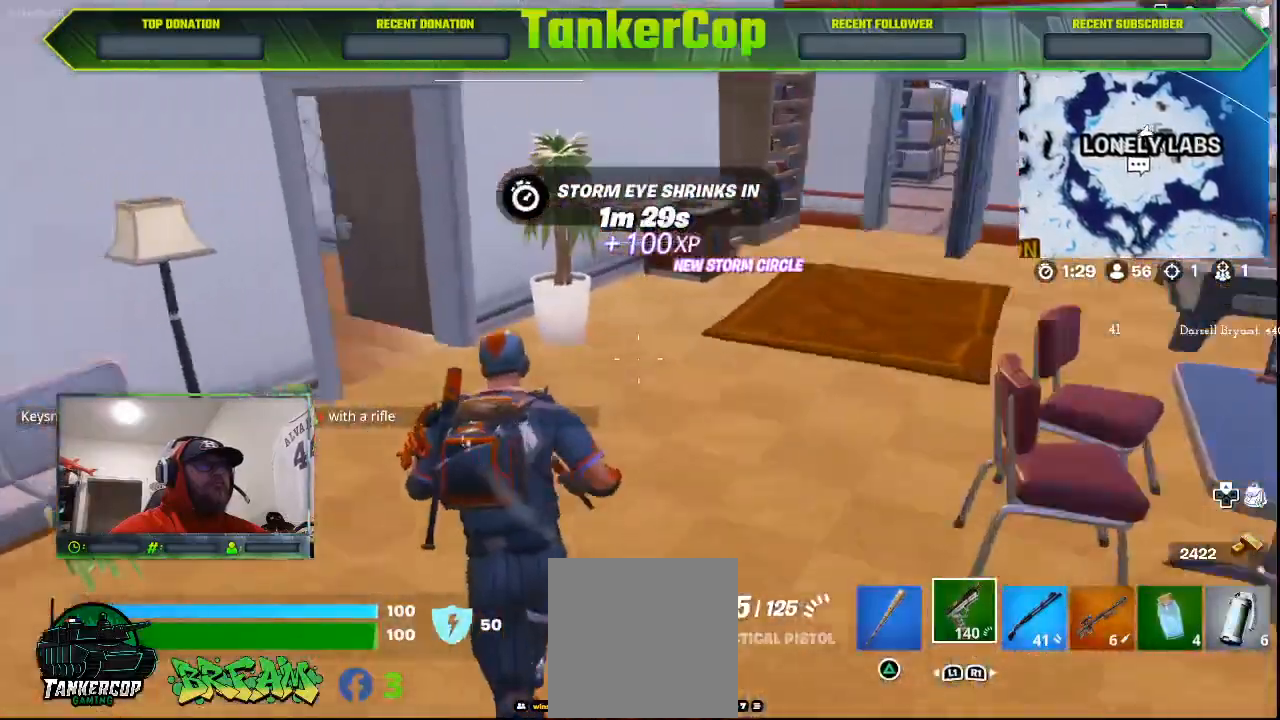
Gameplay with a controller (PlayStation layout); each line is a JSON object with the inputs held at the frame after it. "events" lists button and stick changes between this image and that frame as [ms after this image, input, new state], when the widget could be followed in between.
{"buttons": [], "left_stick": "up", "right_stick": "left", "events": [[167, "left_stick", "up"]]}
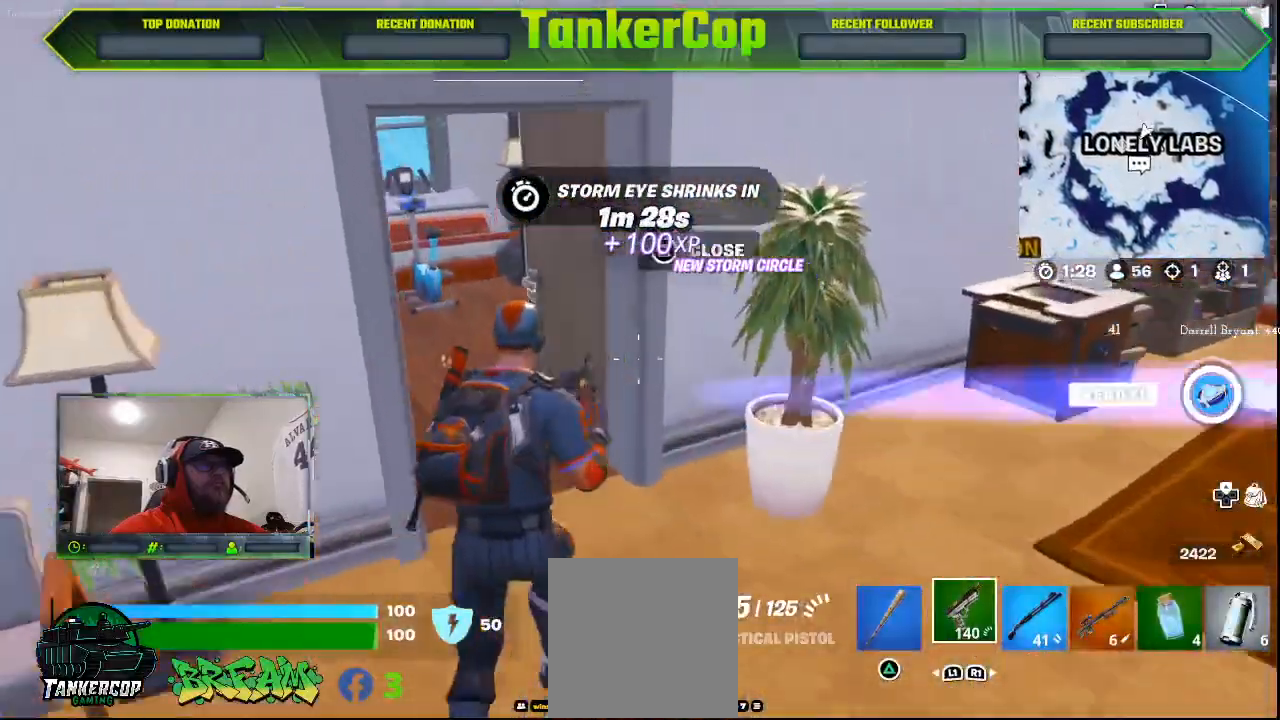
{"buttons": [], "left_stick": "up", "right_stick": "left", "events": []}
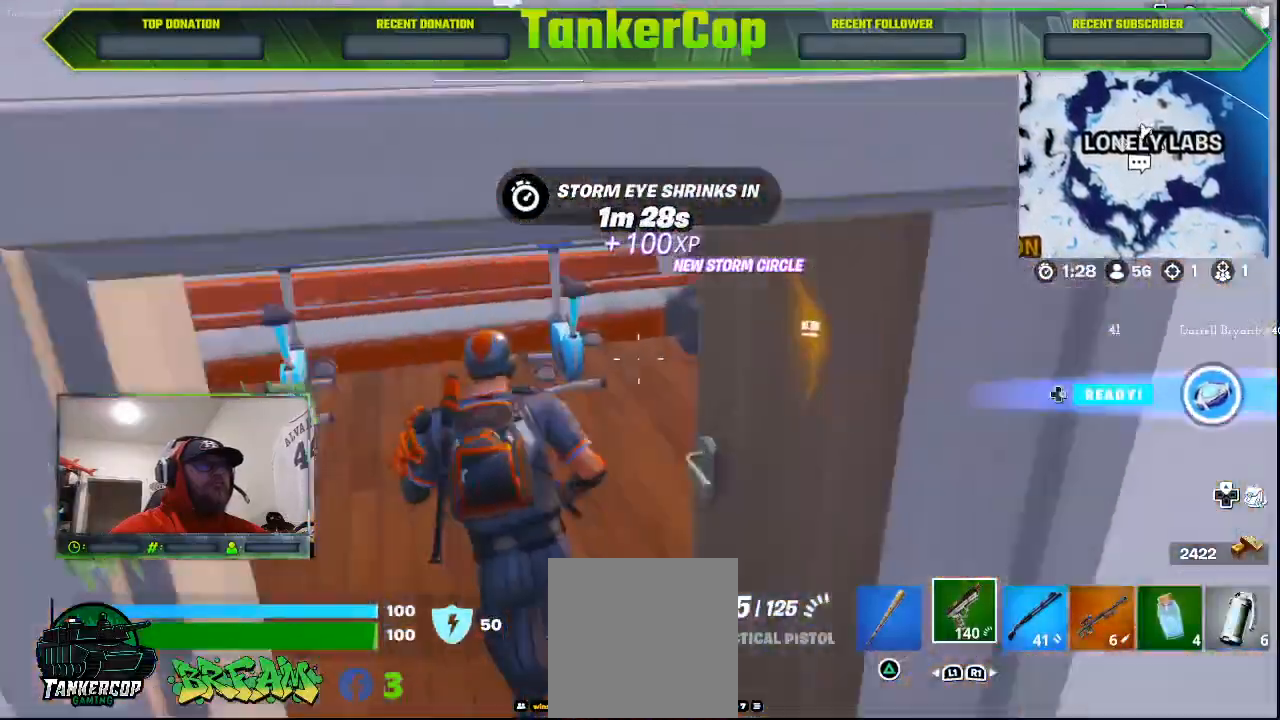
{"buttons": ["R3"], "left_stick": "center", "right_stick": "center", "events": [[167, "left_stick", "center"], [333, "right_stick", "center"], [500, "R3", "down"]]}
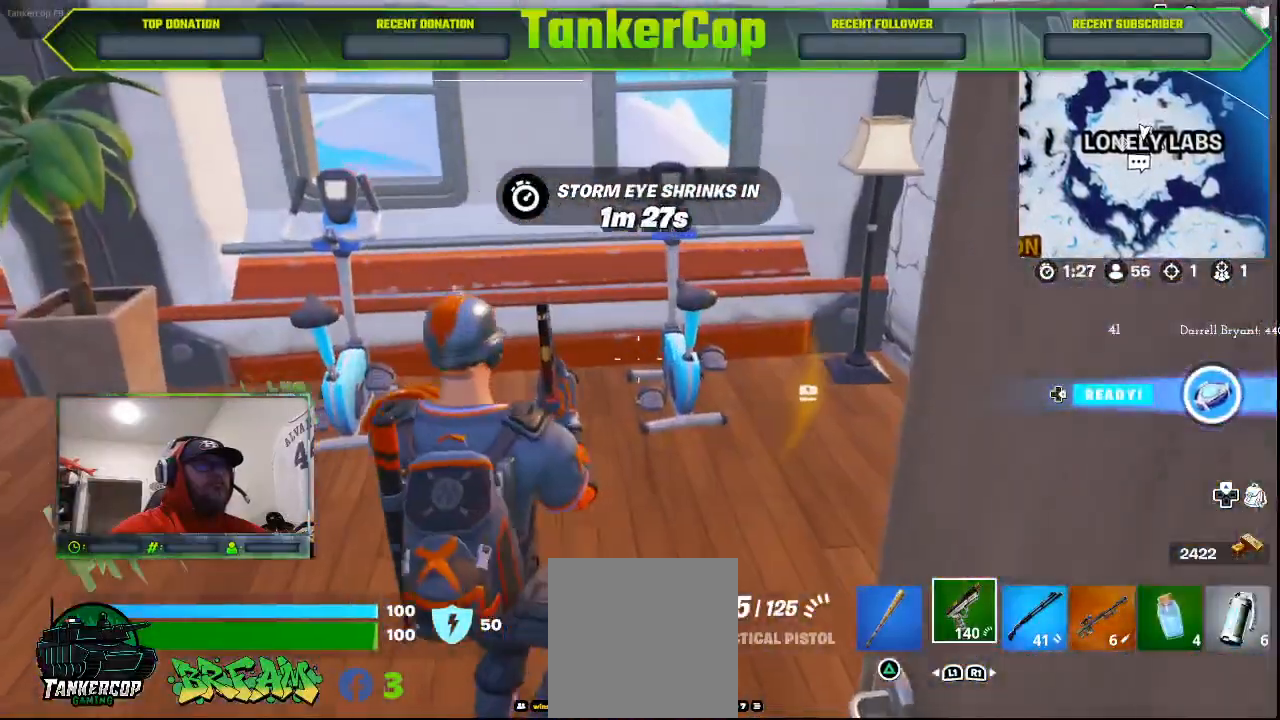
{"buttons": [], "left_stick": "up-right", "right_stick": "center"}
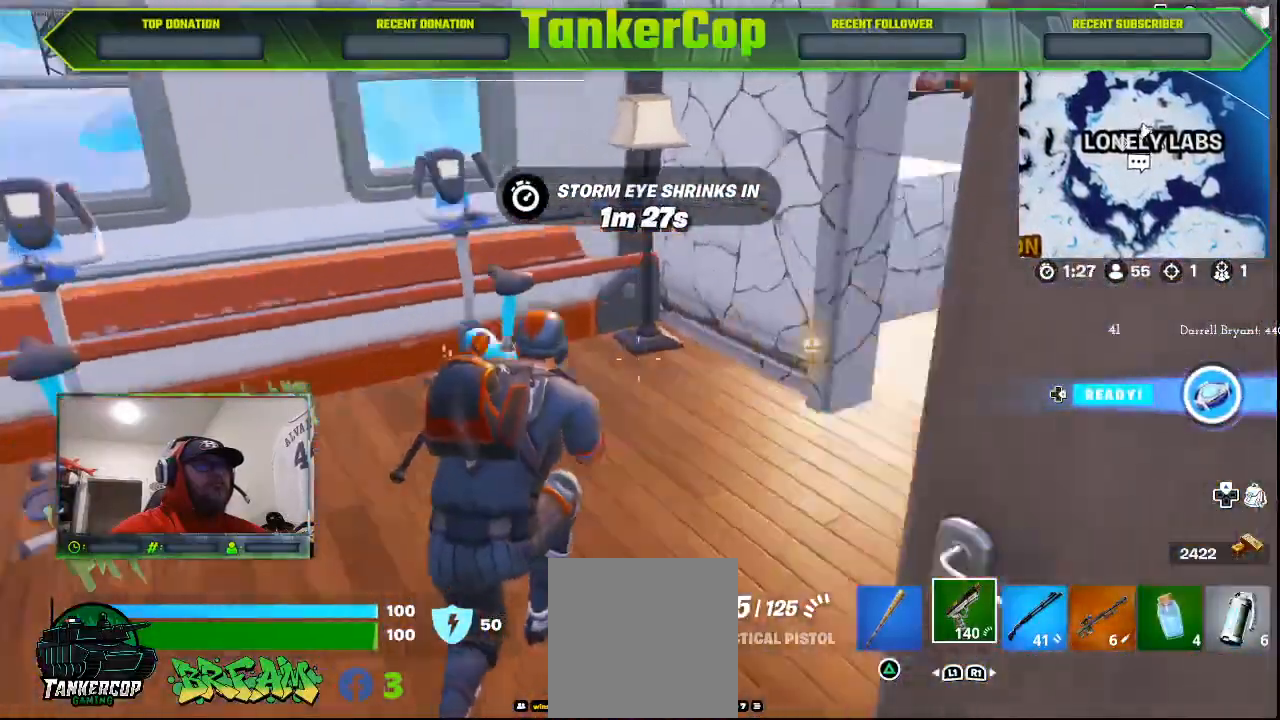
{"buttons": [], "left_stick": "up", "right_stick": "center", "events": [[167, "left_stick", "up"]]}
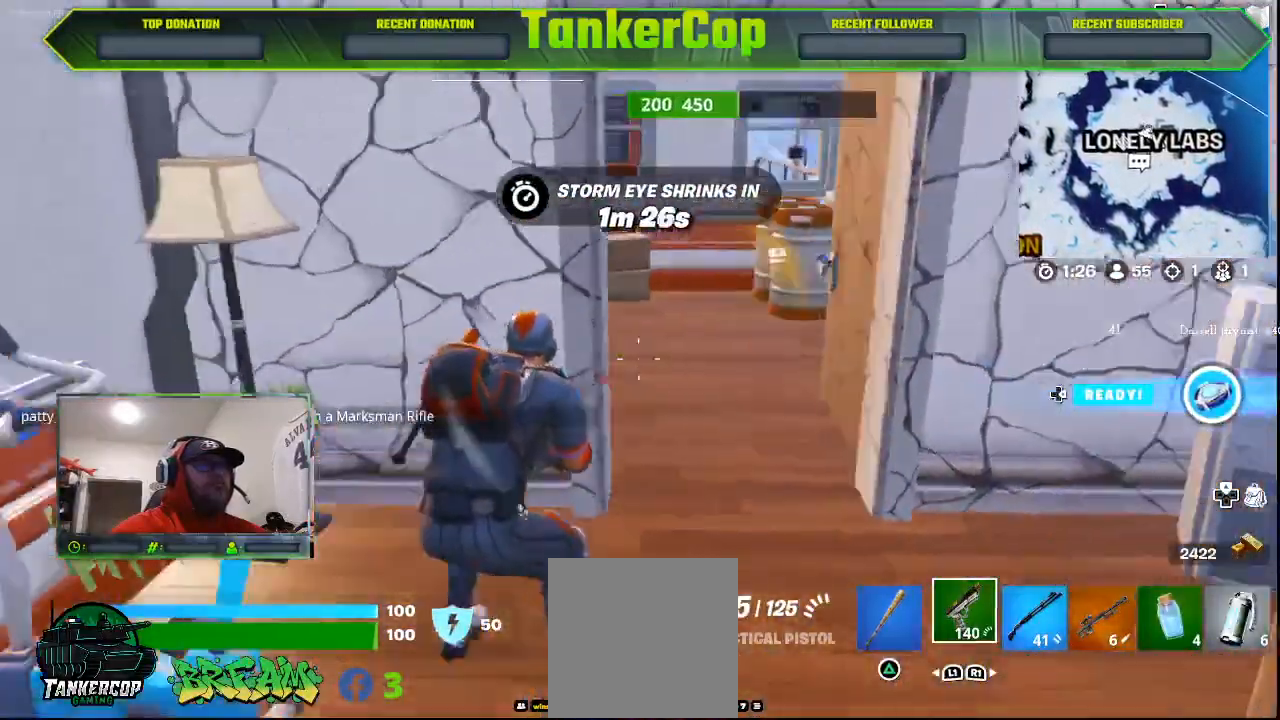
{"buttons": [], "left_stick": "up", "right_stick": "center", "events": []}
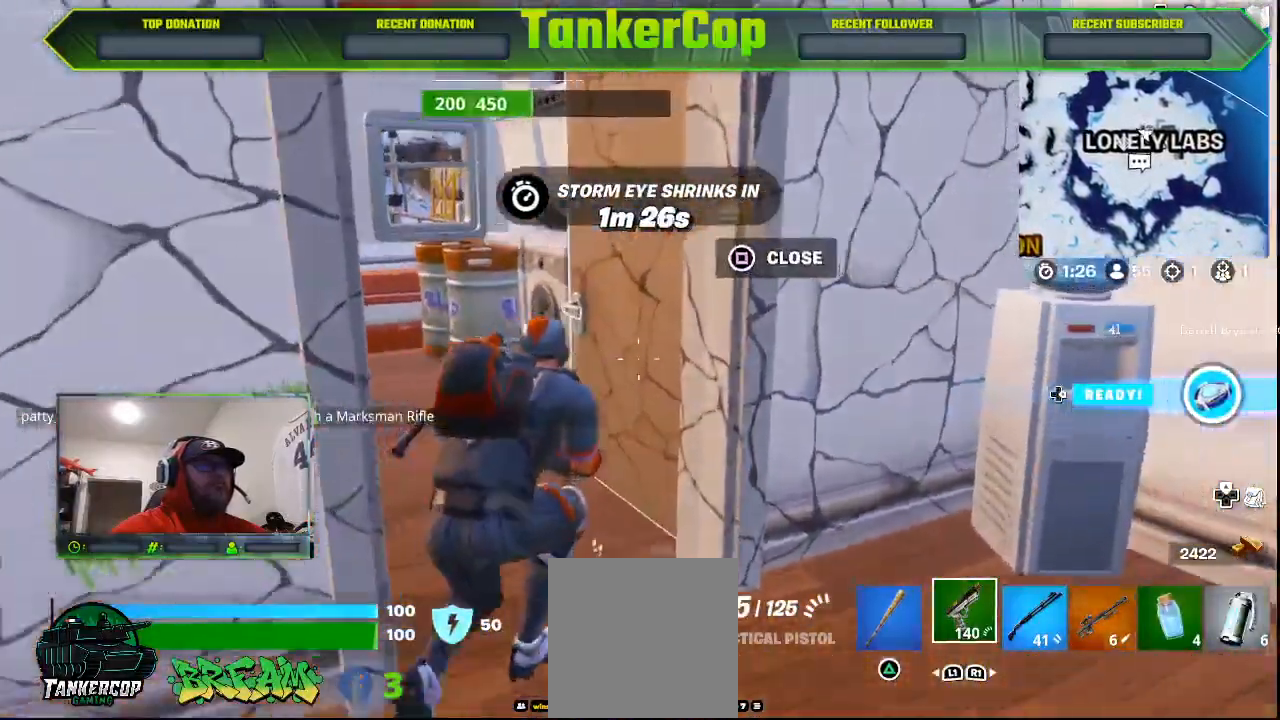
{"buttons": ["R3"], "left_stick": "up", "right_stick": "right", "events": [[333, "right_stick", "right"], [500, "R3", "down"]]}